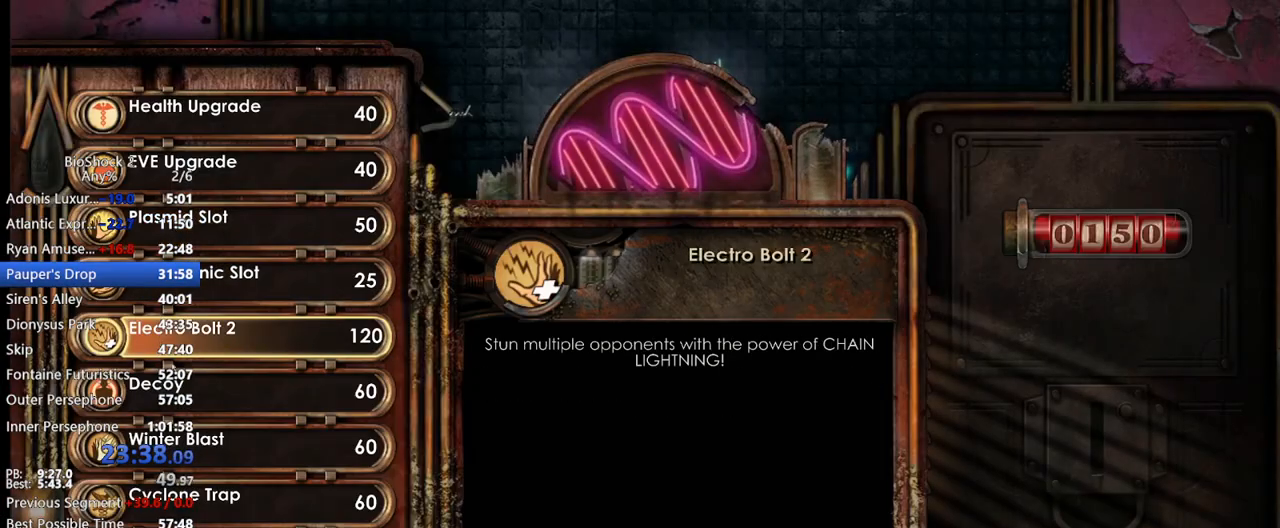
Gameplay with keyboard and mouse; each line is a JSON object with the keys and mouse buttons held at the frame after it. "events" lists presses ("down") and releases ("up") of "1", "2", "3", "4", "5", "a", "c", "caps_lock", "ctrl", "d", "e", "f", "f1", "f2", "f3", "f4", "q", "r", "s", "shift", "space", "t", "tab", "v", "w", "x", "z", "mouse_left", "mouse_middle", "mouse_right", "mouse_mb5", "mouse_wheel_up" and "mouse_wheel_down" between this image and that frame as [ms after this image, input, new state], when the widget could be followed in between. "mouse_left", "mouse_middle", "mouse_right", "mouse_mb5", "mouse_wheel_up", "mouse_wheel_down" = the "left", "middle", "right", "mb5", "wheel_up", "wheel_down" buttons of the "mouse" list. No other keys are recorded. Not read: mouse_move other_keys.
{"keys": [], "mouse": [], "events": [[267, "mouse_left", "down"], [333, "mouse_left", "up"], [367, "space", "down"], [467, "space", "up"]]}
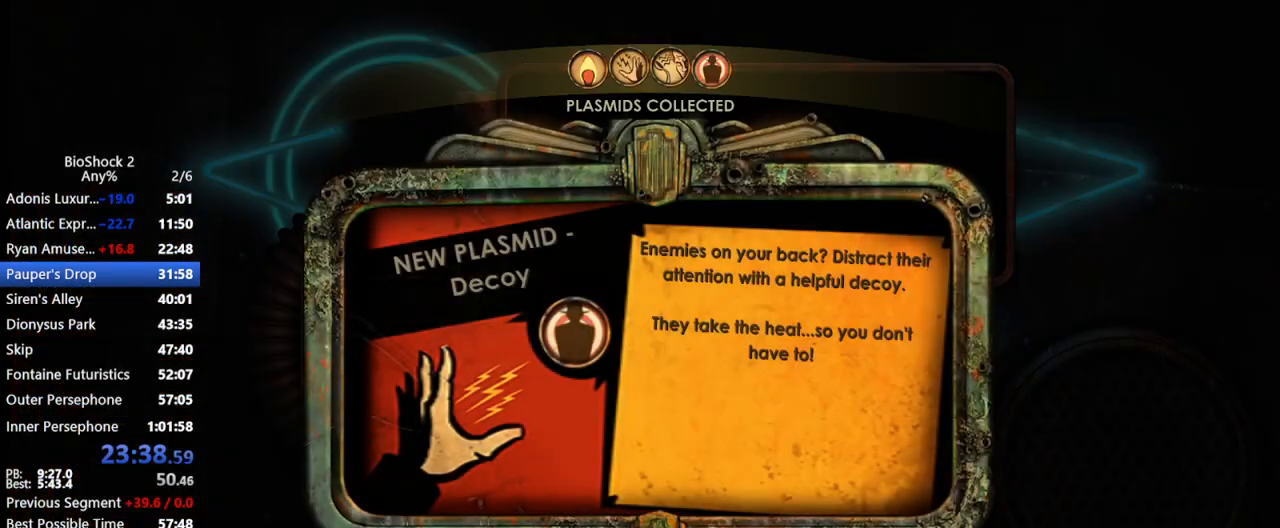
{"keys": [], "mouse": [], "events": [[17, "space", "down"], [100, "space", "up"], [200, "space", "down"], [283, "space", "up"], [333, "space", "down"], [433, "space", "up"]]}
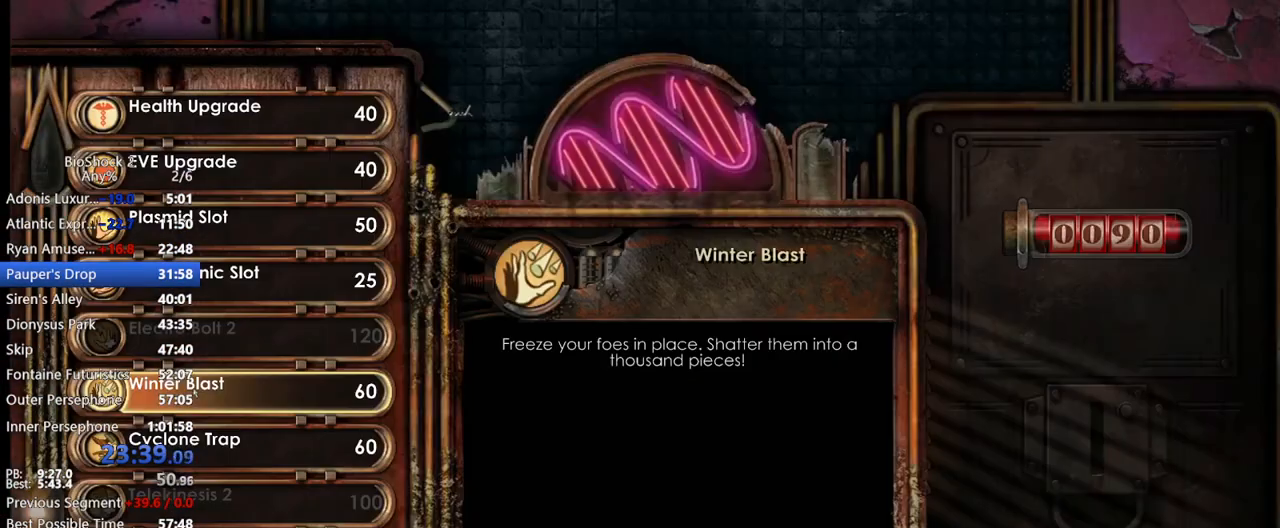
{"keys": [], "mouse": [], "events": [[33, "space", "down"], [83, "space", "up"], [167, "mouse_left", "down"], [300, "mouse_left", "up"], [400, "space", "down"], [450, "space", "up"]]}
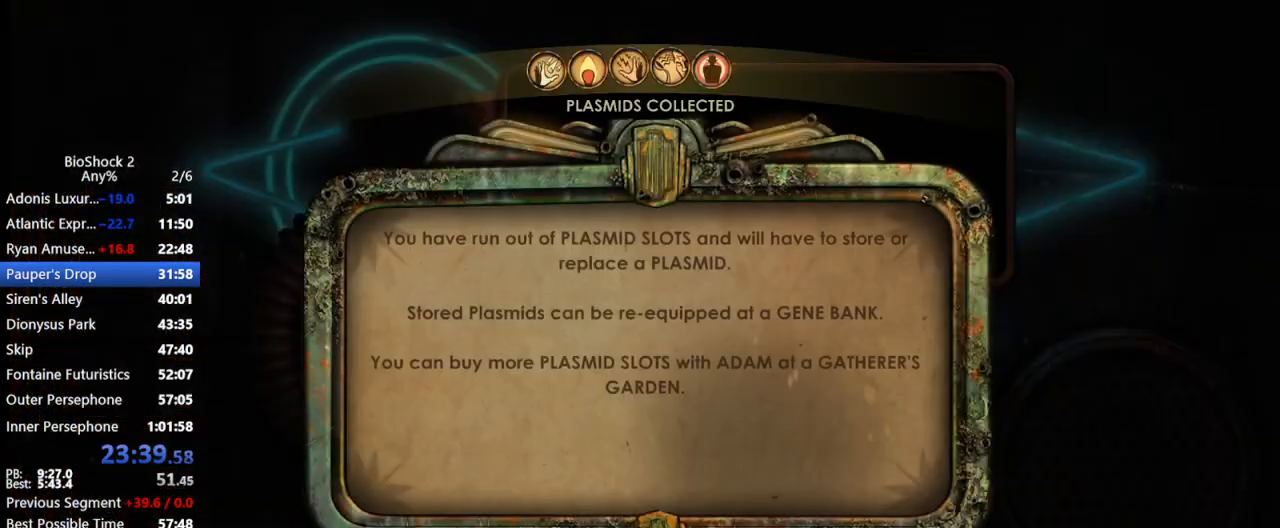
{"keys": ["space"], "mouse": [], "events": [[50, "space", "down"], [83, "space", "up"], [183, "space", "down"], [267, "space", "up"], [317, "space", "down"], [417, "space", "up"], [450, "space", "down"]]}
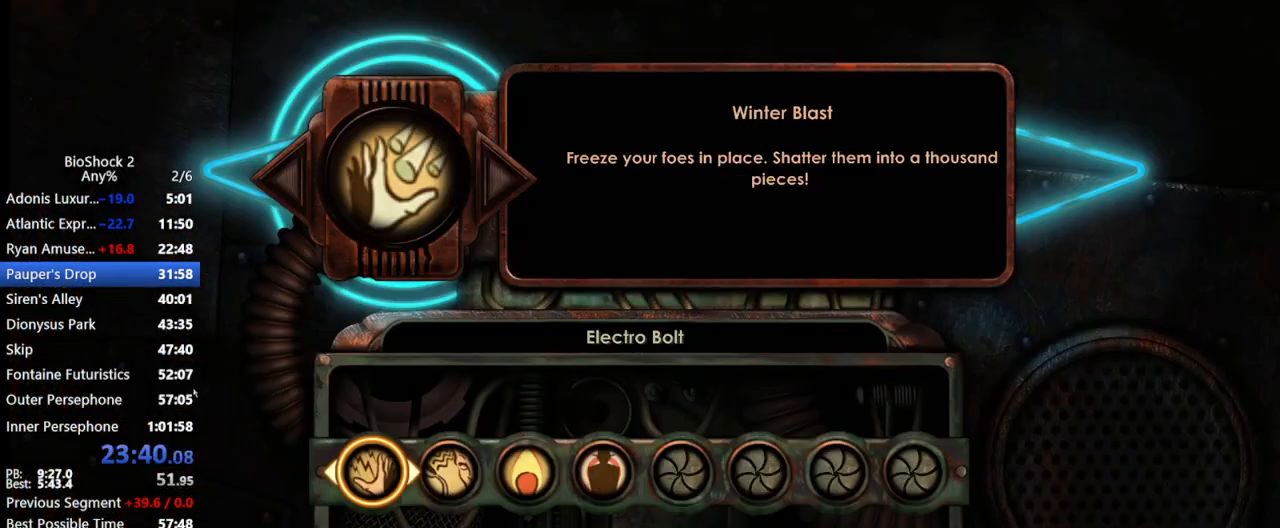
{"keys": [], "mouse": ["wheel_down"], "events": [[50, "space", "up"], [383, "mouse_wheel_down", "down"]]}
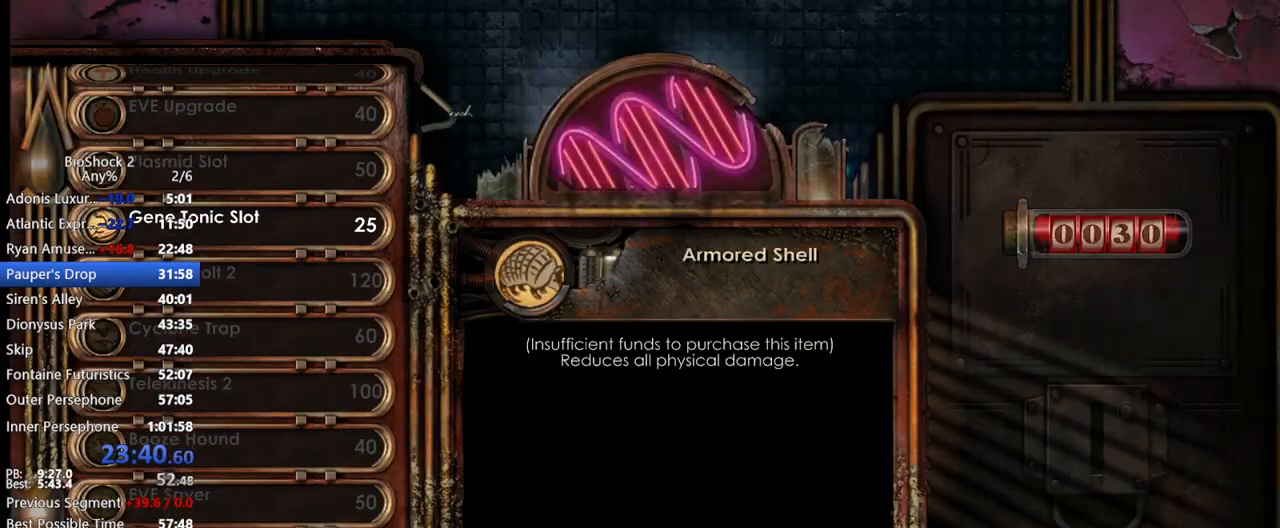
{"keys": [], "mouse": [], "events": [[117, "mouse_wheel_down", "up"], [300, "mouse_wheel_down", "down"], [400, "mouse_wheel_down", "up"]]}
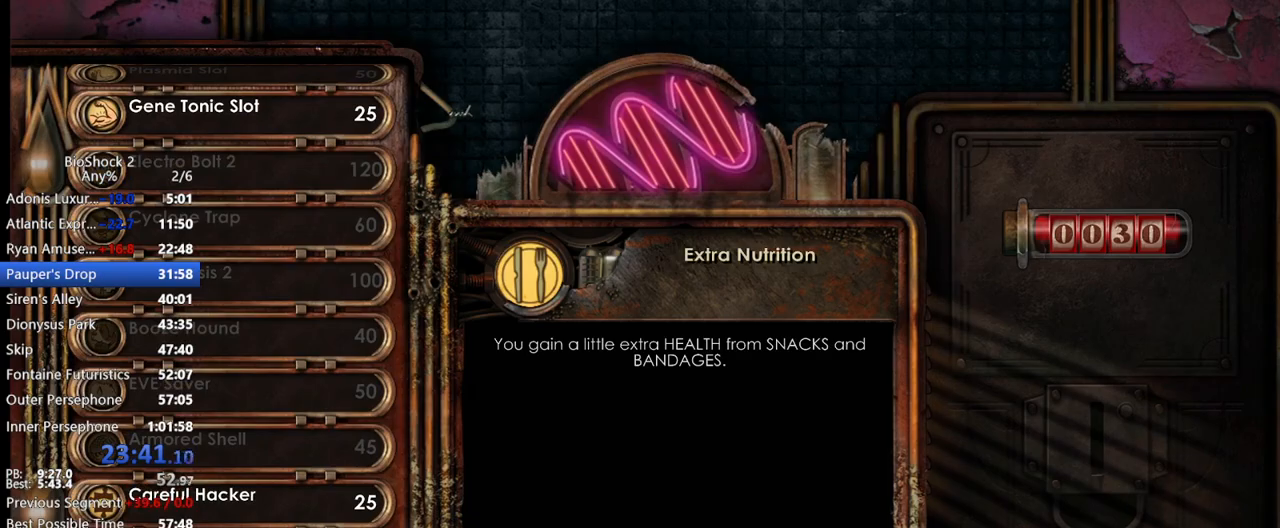
{"keys": [], "mouse": [], "events": [[367, "mouse_wheel_down", "down"], [417, "mouse_wheel_down", "up"]]}
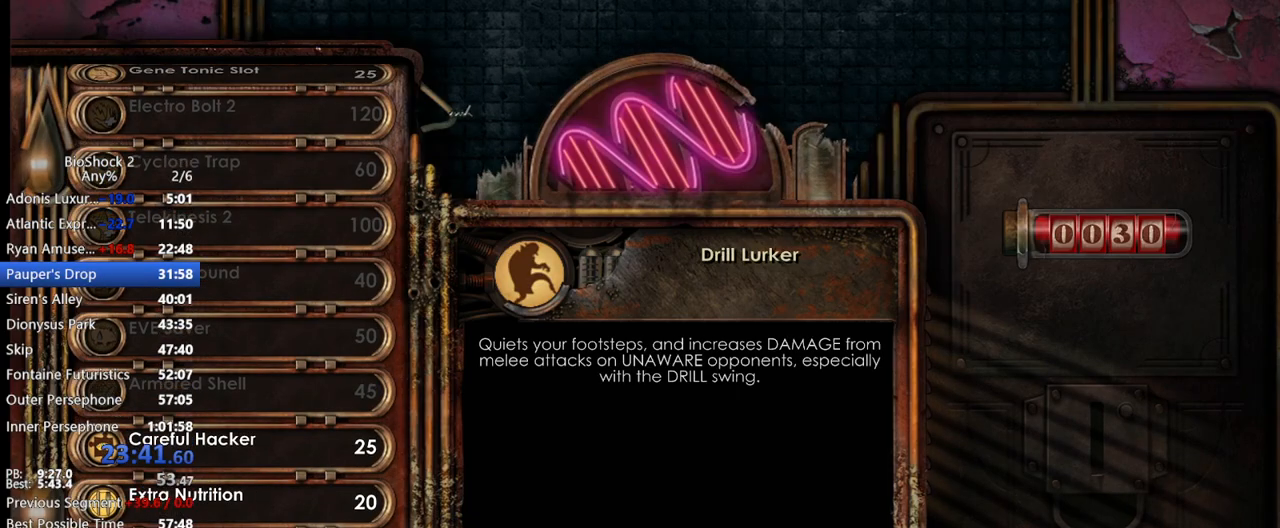
{"keys": [], "mouse": [], "events": [[50, "mouse_left", "down"], [200, "mouse_left", "up"], [283, "space", "down"], [333, "space", "up"], [433, "space", "down"], [467, "space", "up"]]}
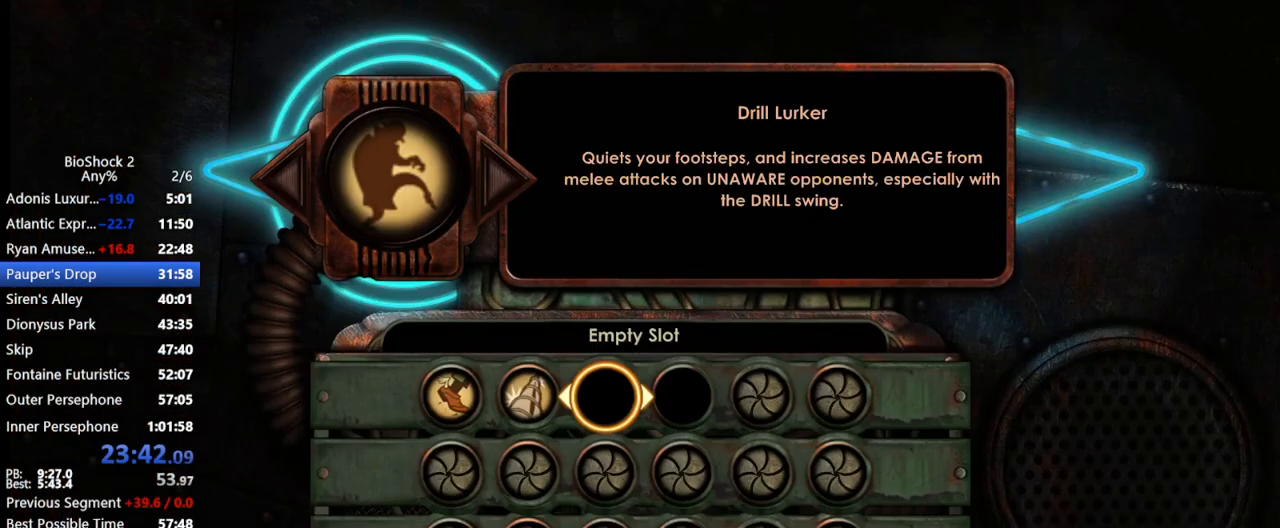
{"keys": [], "mouse": [], "events": [[17, "space", "down"], [117, "space", "up"], [167, "space", "down"], [250, "space", "up"]]}
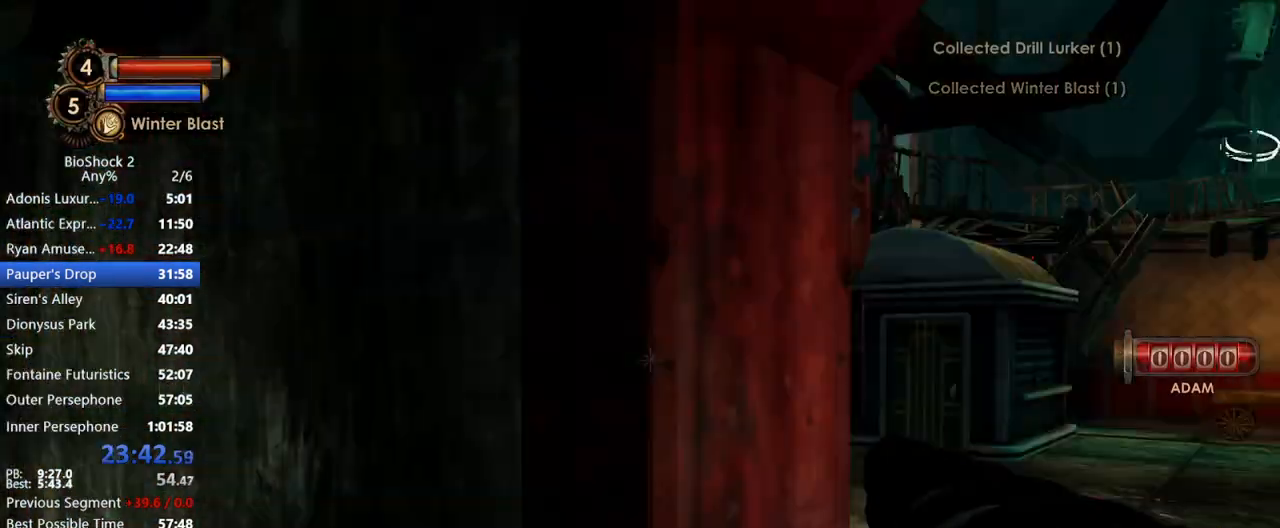
{"keys": ["w"], "mouse": [], "events": [[183, "w", "down"]]}
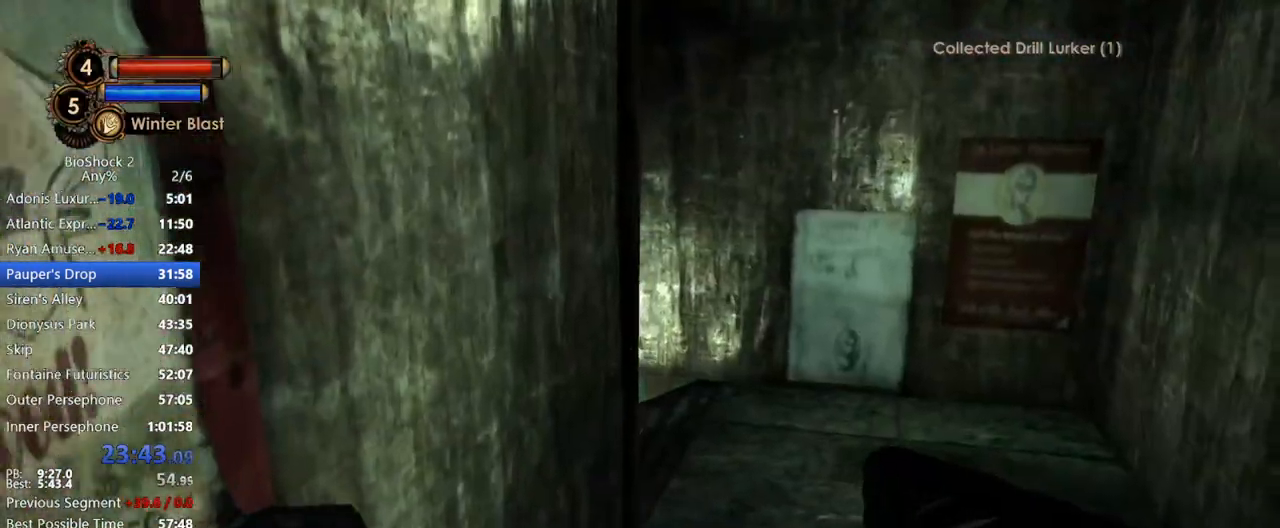
{"keys": ["w"], "mouse": [], "events": []}
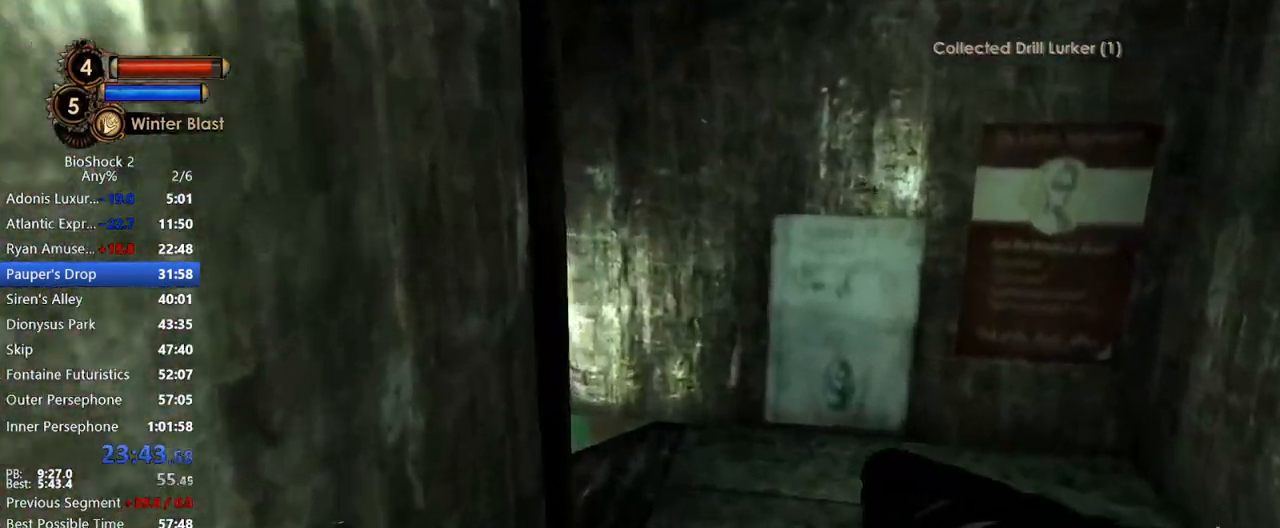
{"keys": ["w"], "mouse": [], "events": []}
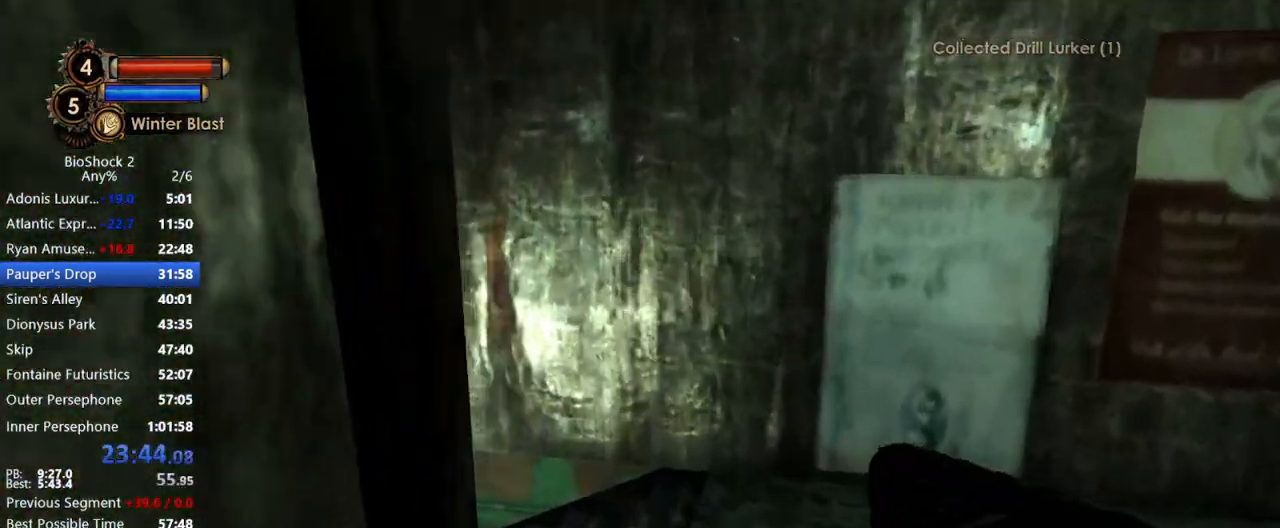
{"keys": ["w"], "mouse": [], "events": []}
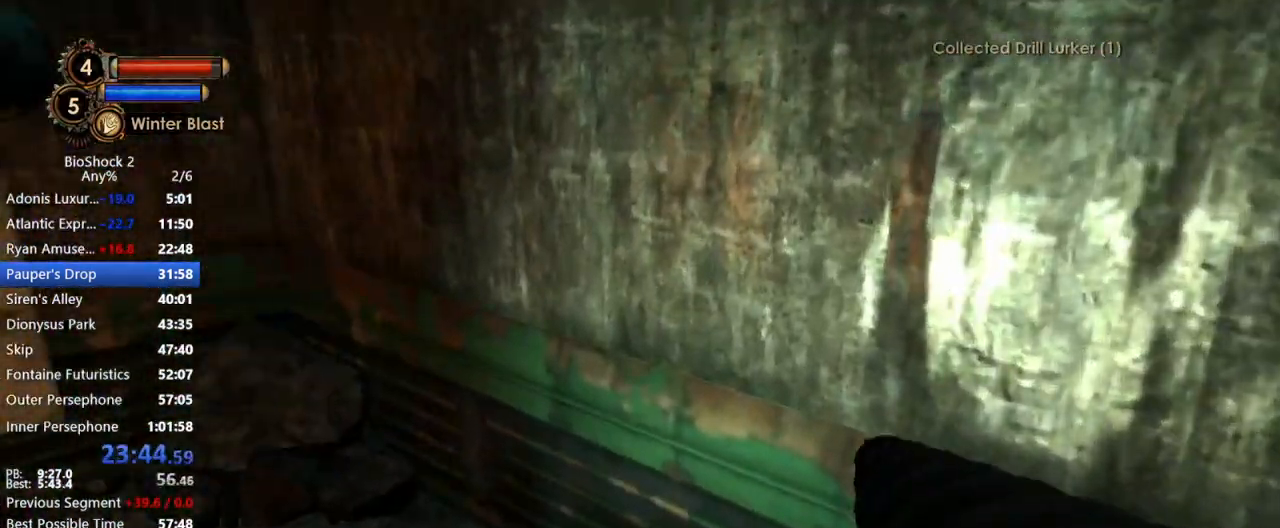
{"keys": ["w"], "mouse": [], "events": []}
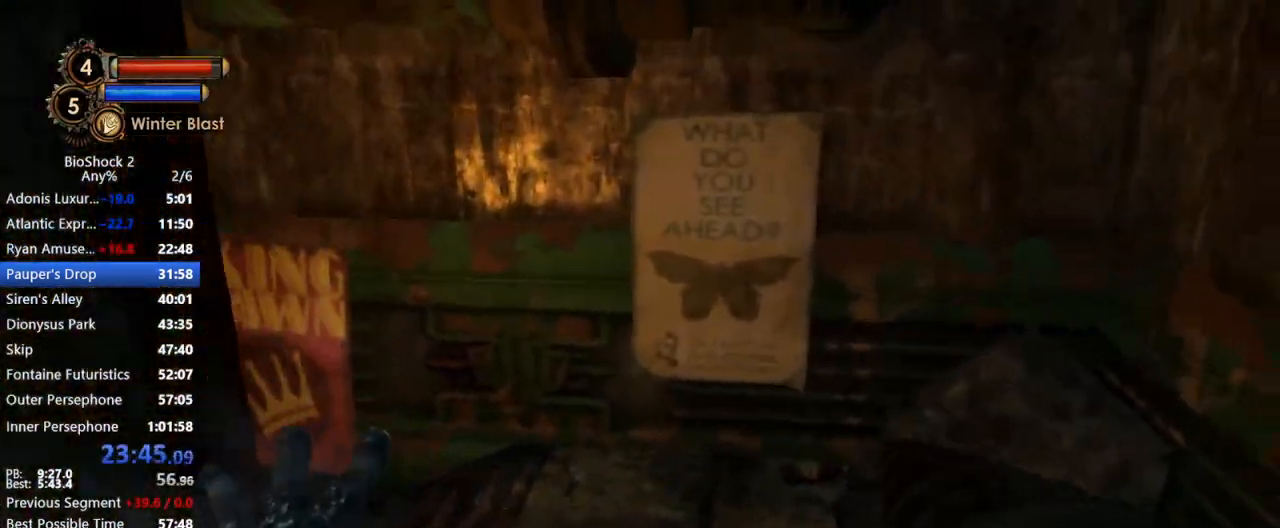
{"keys": ["w"], "mouse": [], "events": []}
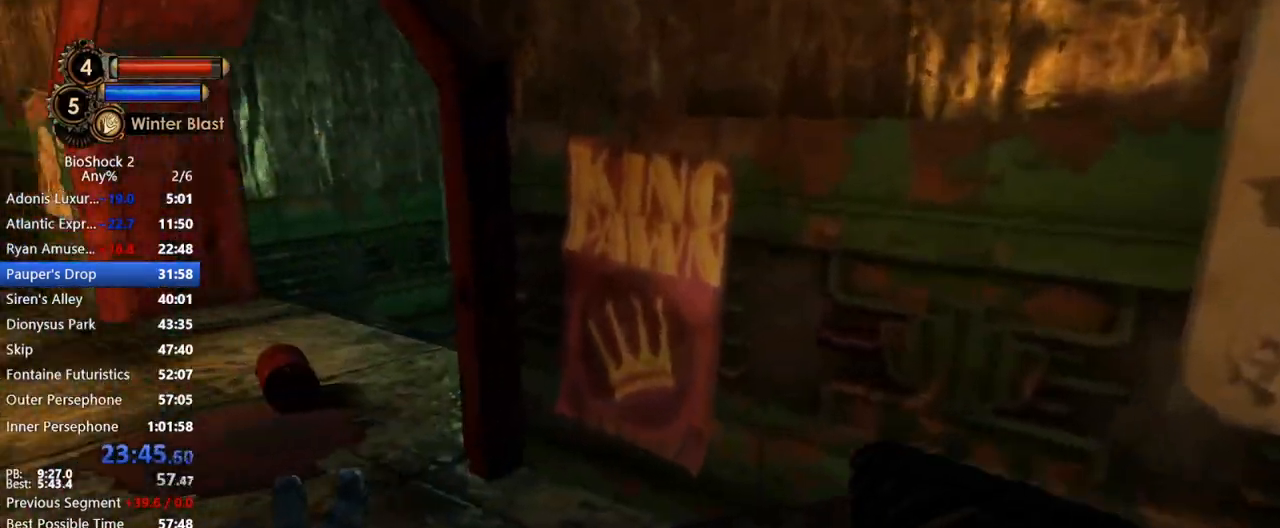
{"keys": ["w"], "mouse": [], "events": []}
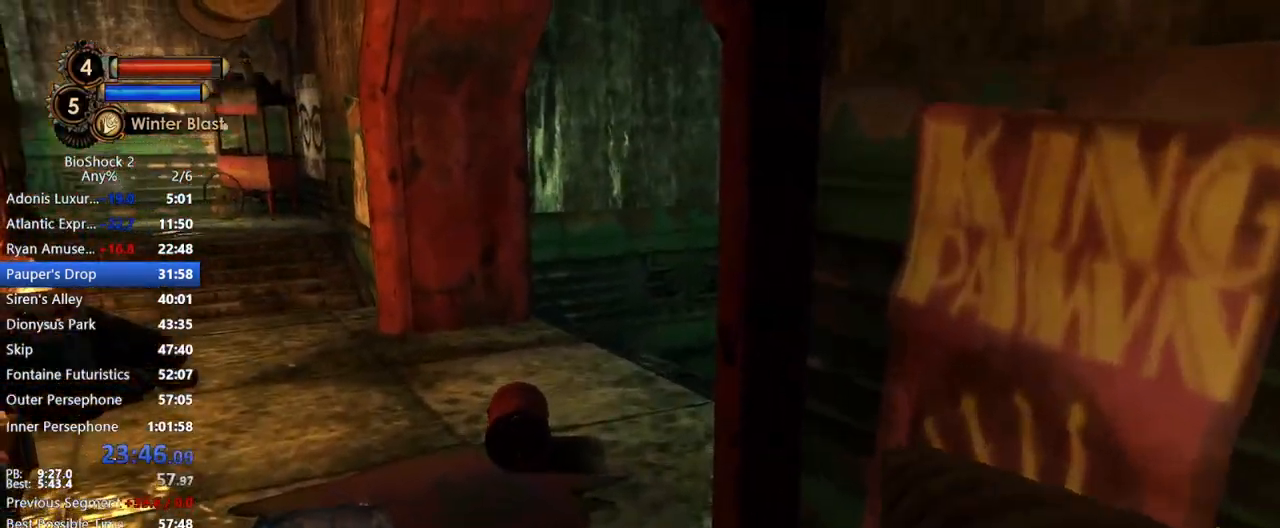
{"keys": ["w"], "mouse": [], "events": []}
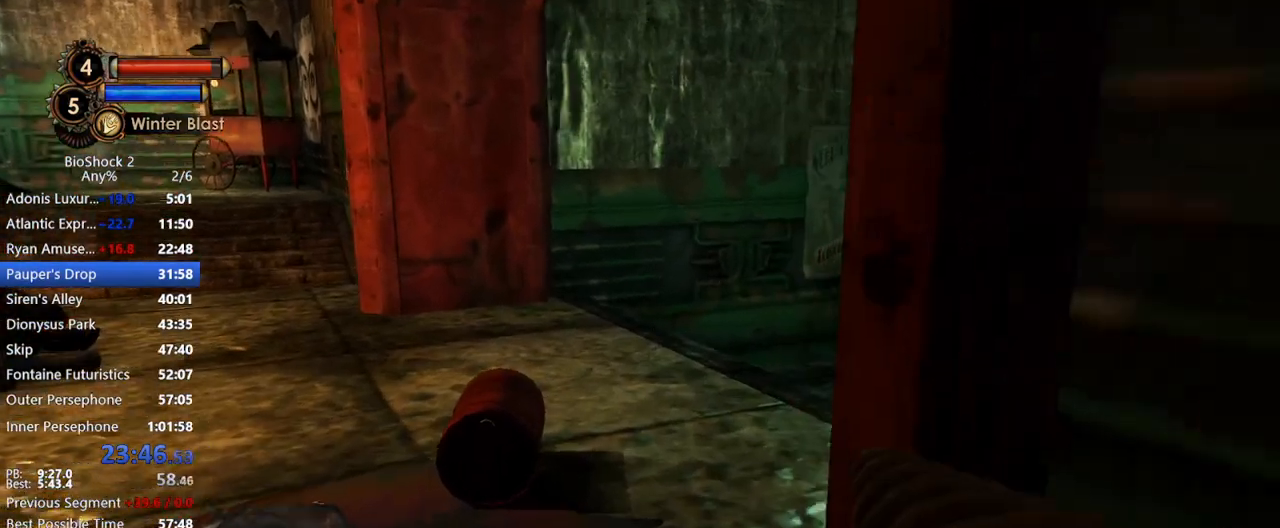
{"keys": ["w"], "mouse": [], "events": []}
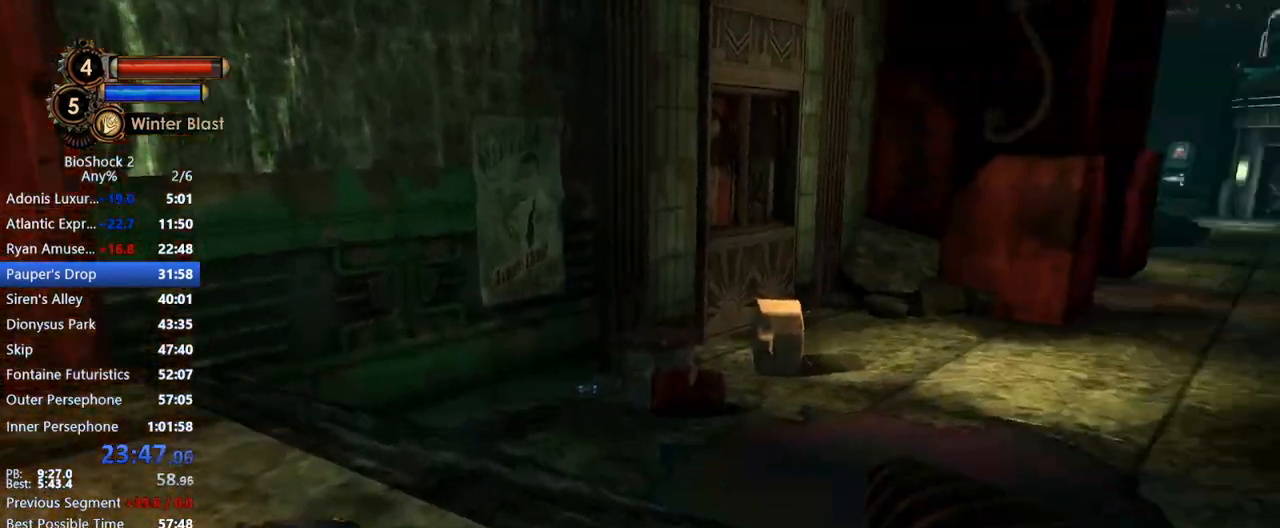
{"keys": ["w"], "mouse": [], "events": []}
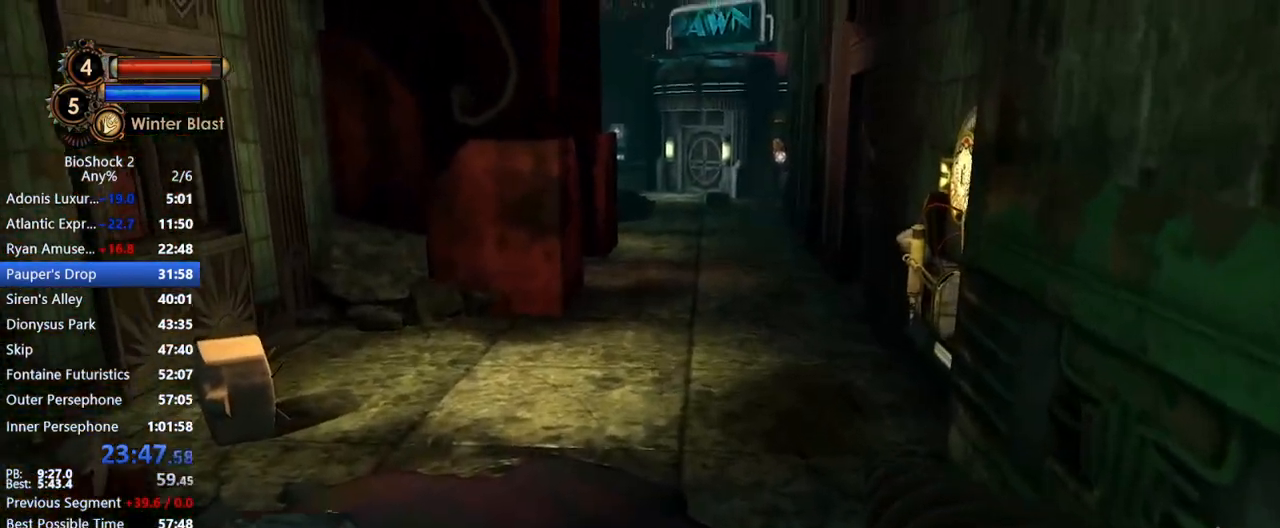
{"keys": ["w"], "mouse": [], "events": []}
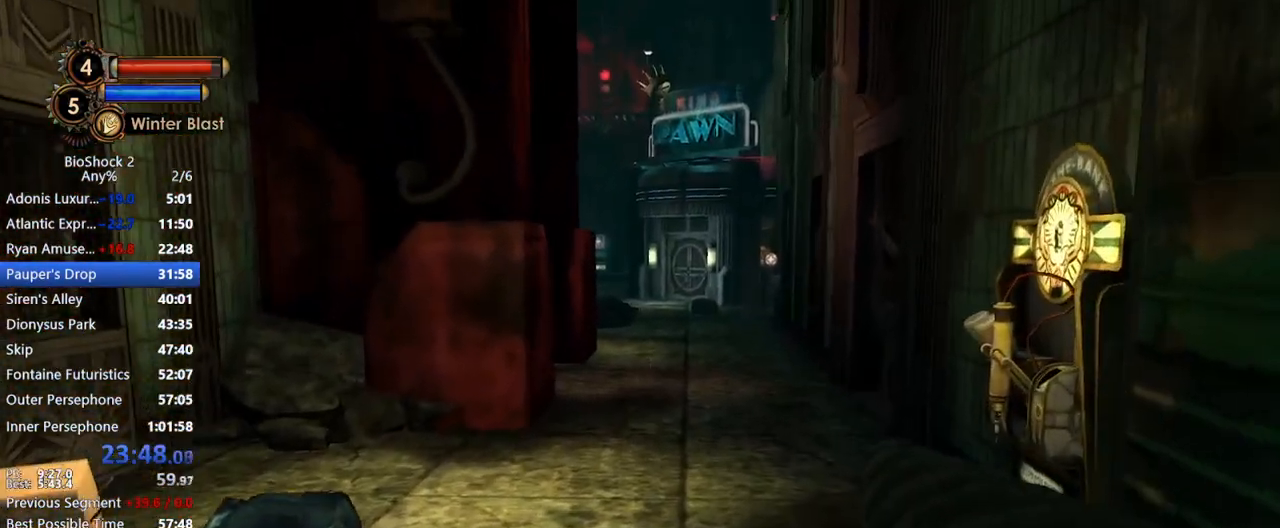
{"keys": ["w"], "mouse": [], "events": []}
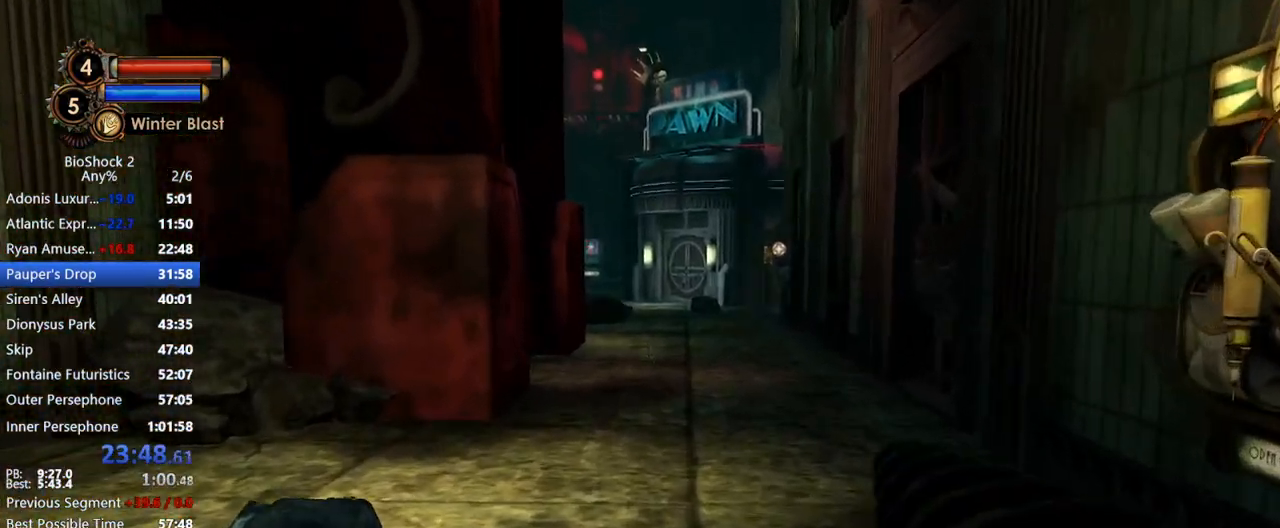
{"keys": ["w"], "mouse": [], "events": []}
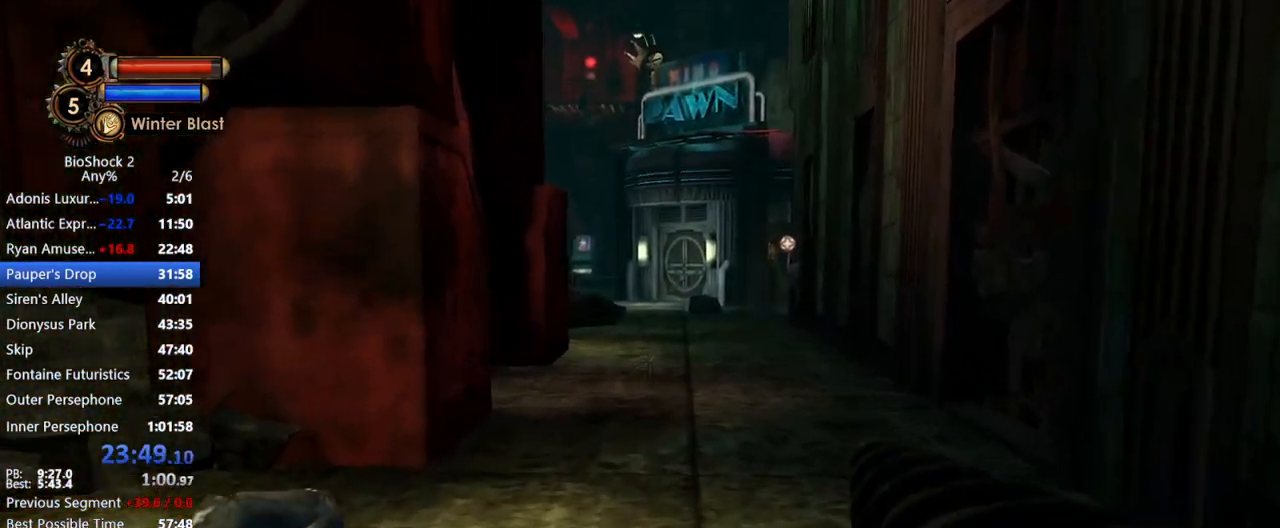
{"keys": ["w"], "mouse": [], "events": []}
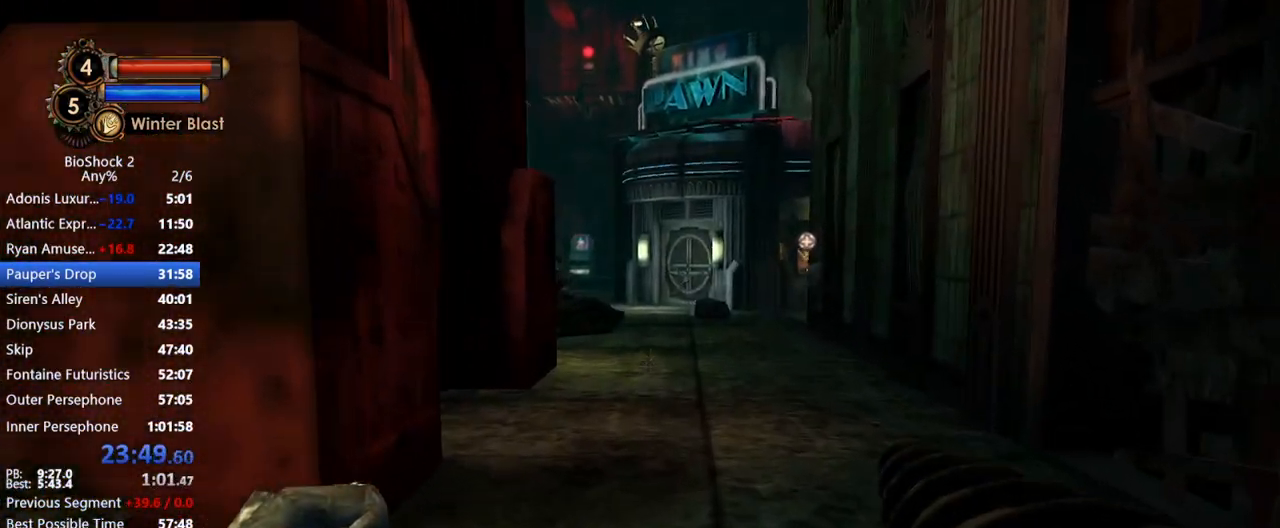
{"keys": ["w"], "mouse": [], "events": [[350, "q", "down"], [400, "q", "up"]]}
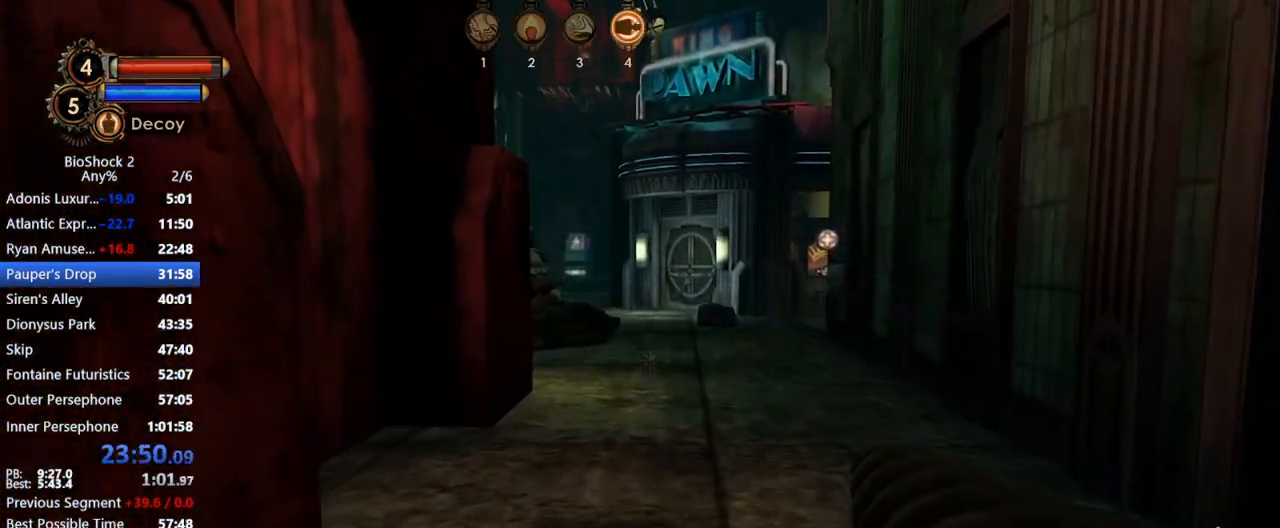
{"keys": ["w"], "mouse": [], "events": []}
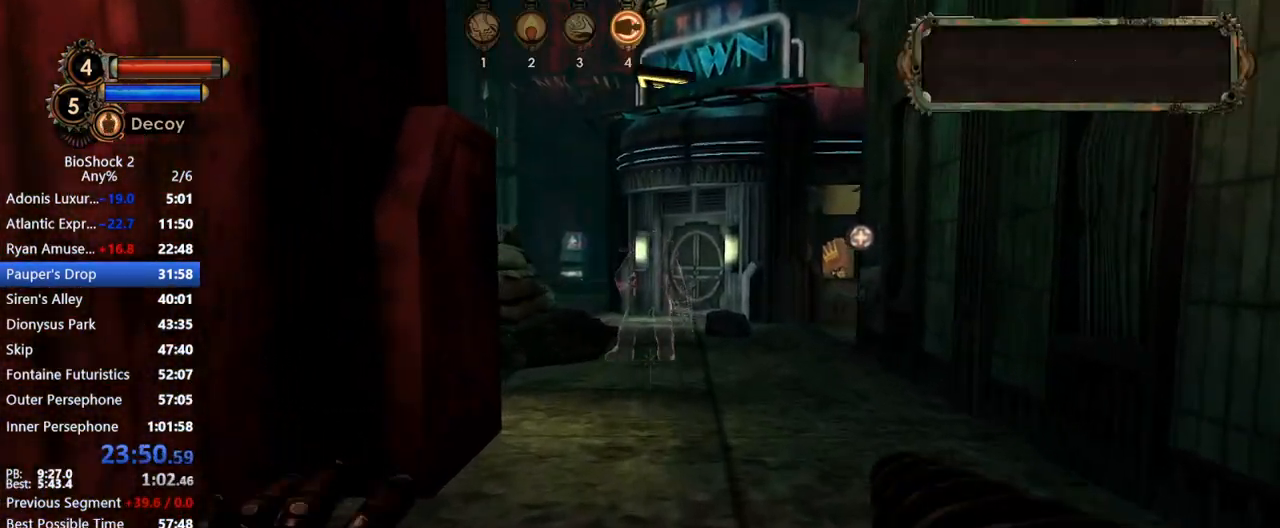
{"keys": ["w"], "mouse": [], "events": []}
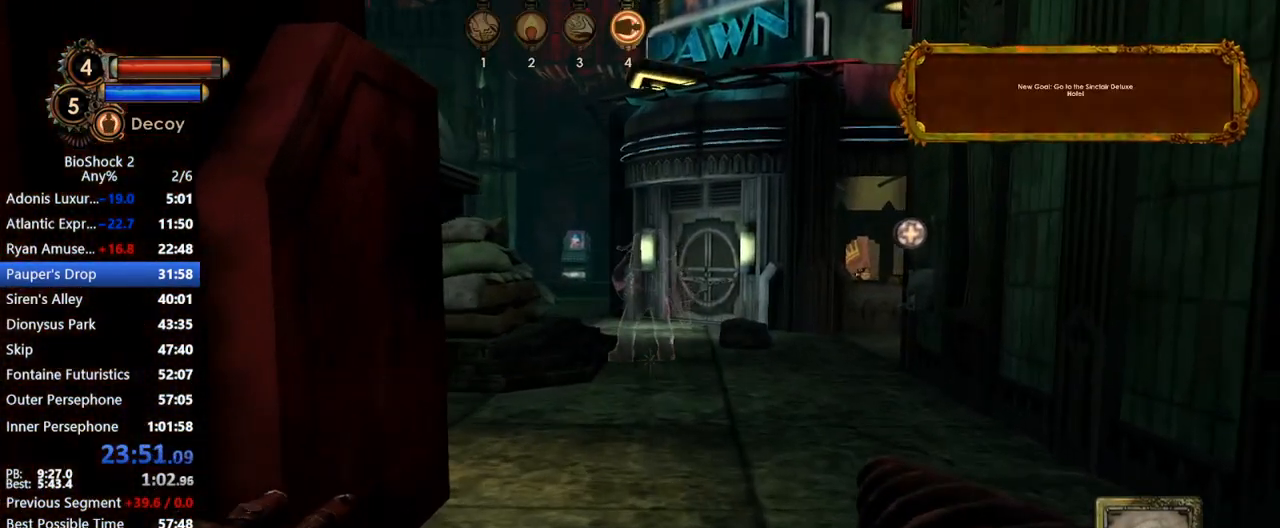
{"keys": ["w"], "mouse": [], "events": []}
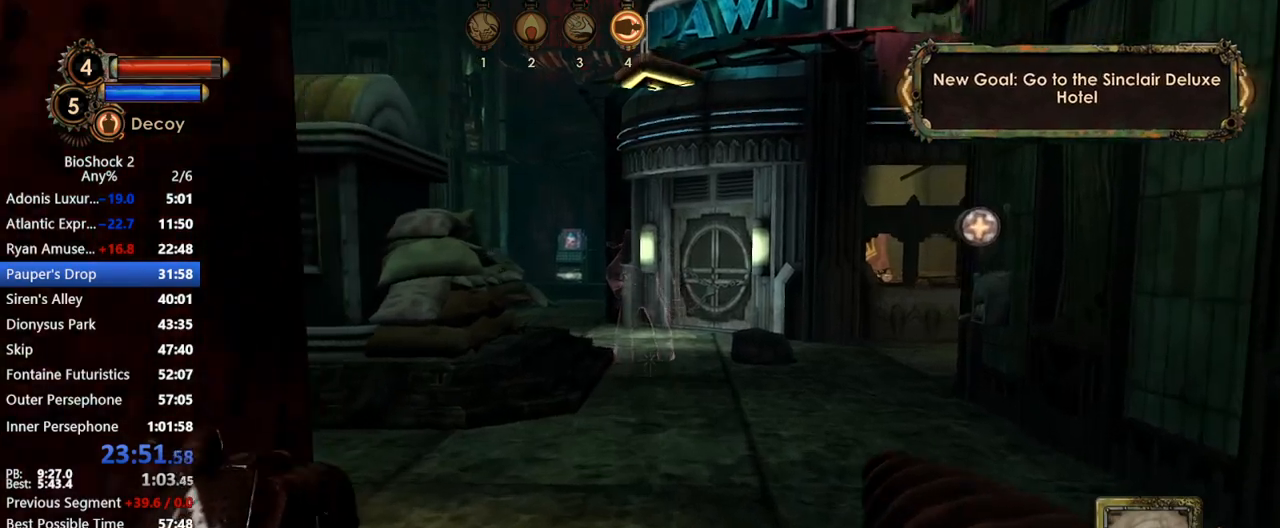
{"keys": ["w"], "mouse": [], "events": []}
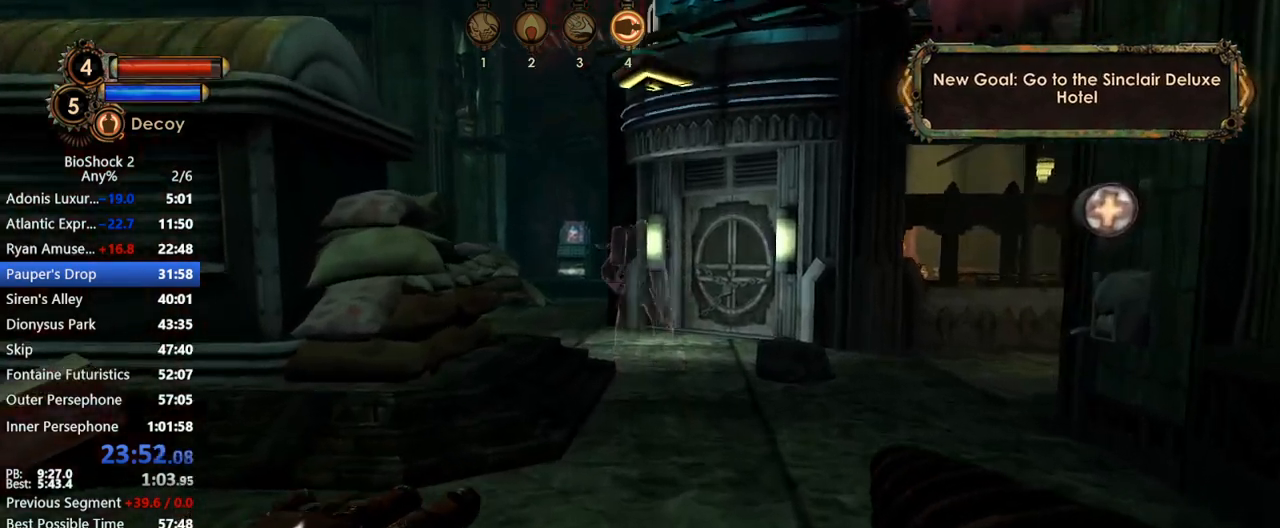
{"keys": ["w"], "mouse": [], "events": []}
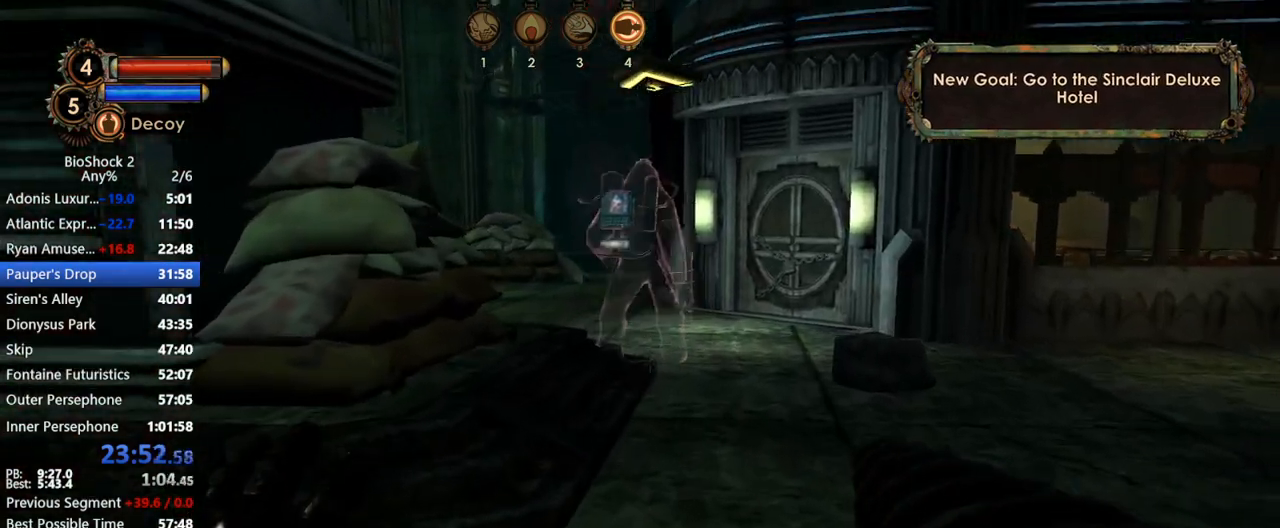
{"keys": ["w"], "mouse": [], "events": []}
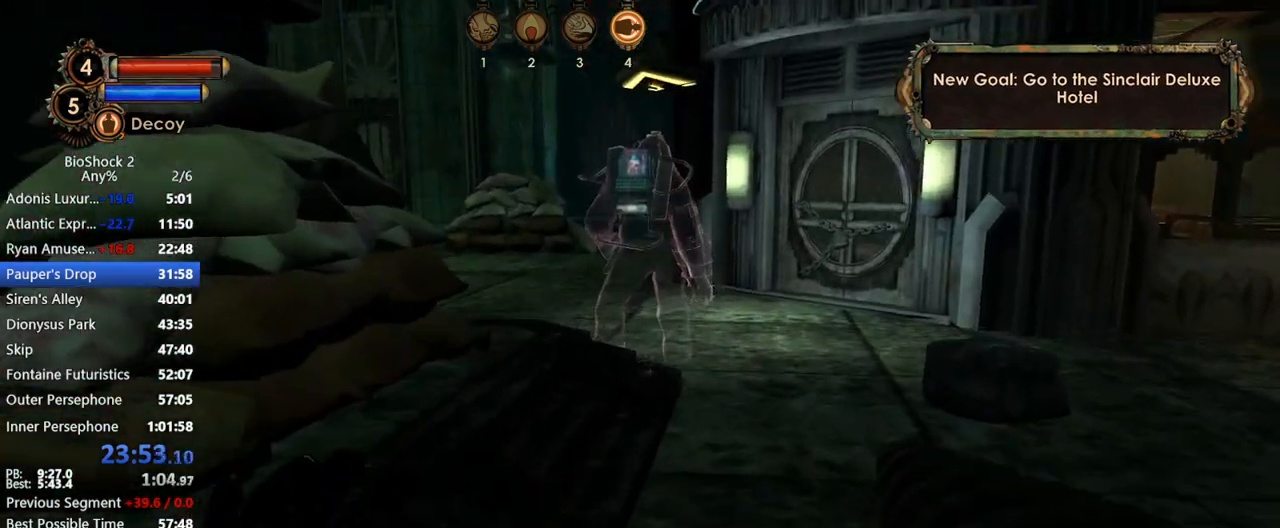
{"keys": ["w"], "mouse": [], "events": []}